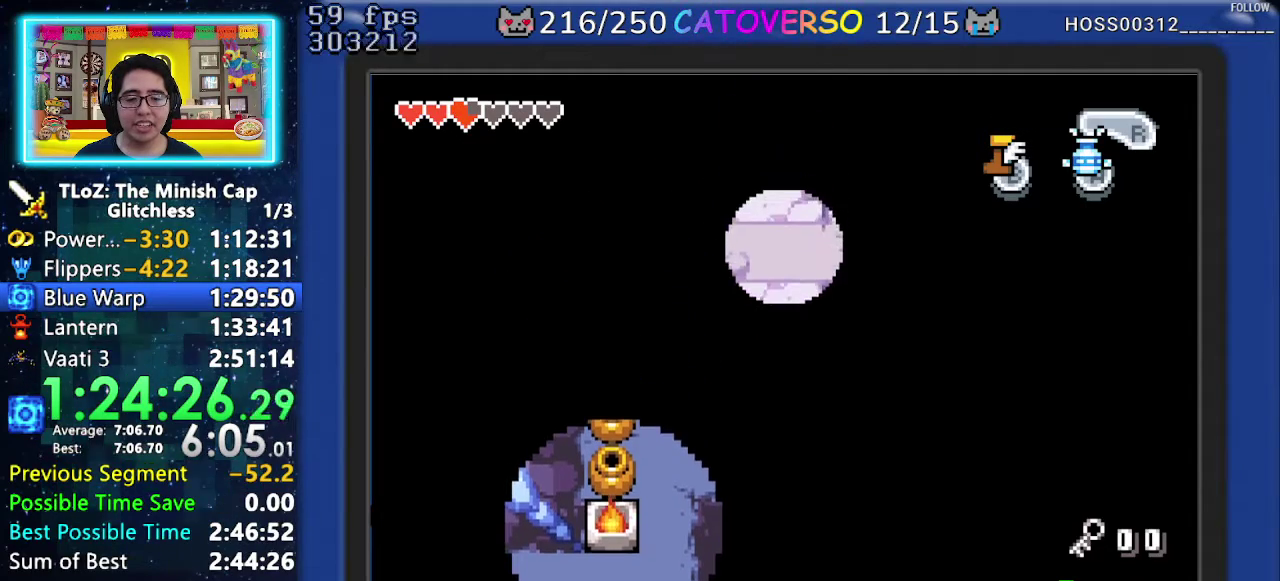
Gameplay with a controller (Nintendo layout); each line is a JSON object with the inputs held at the frame after it. "events" lists button and stick changes between this image and that frame as [ms after this image, input, new state], when the widget could be followed in between. Not read: L3 R3.
{"buttons": ["DPAD_UP"], "events": []}
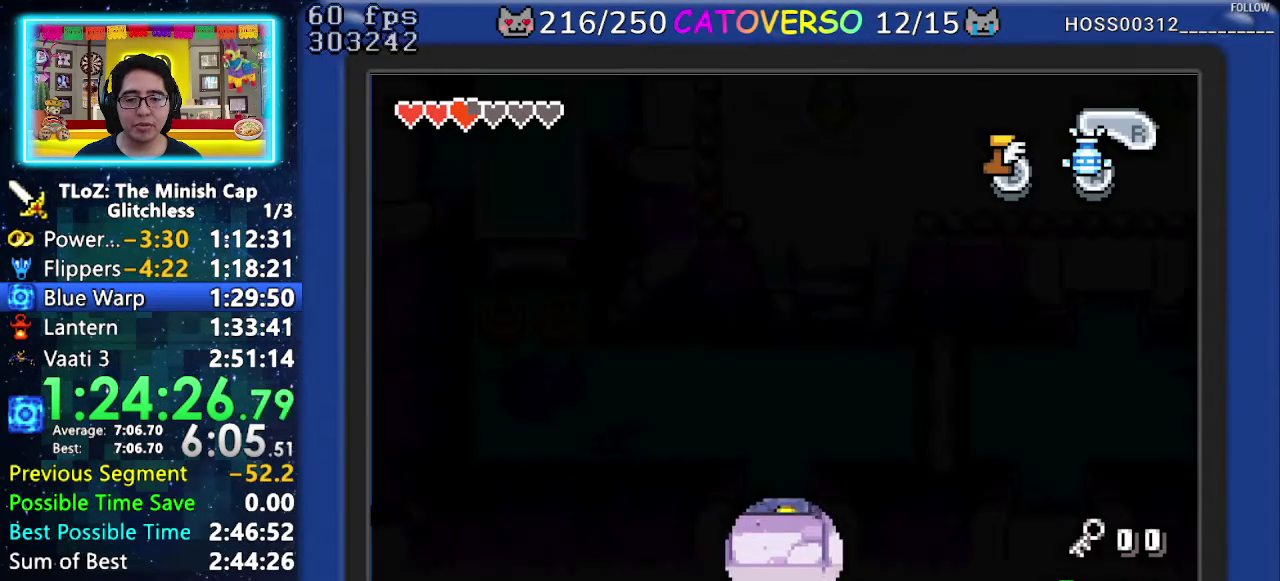
{"buttons": ["DPAD_UP", "DPAD_LEFT"], "events": [[467, "DPAD_LEFT", "down"]]}
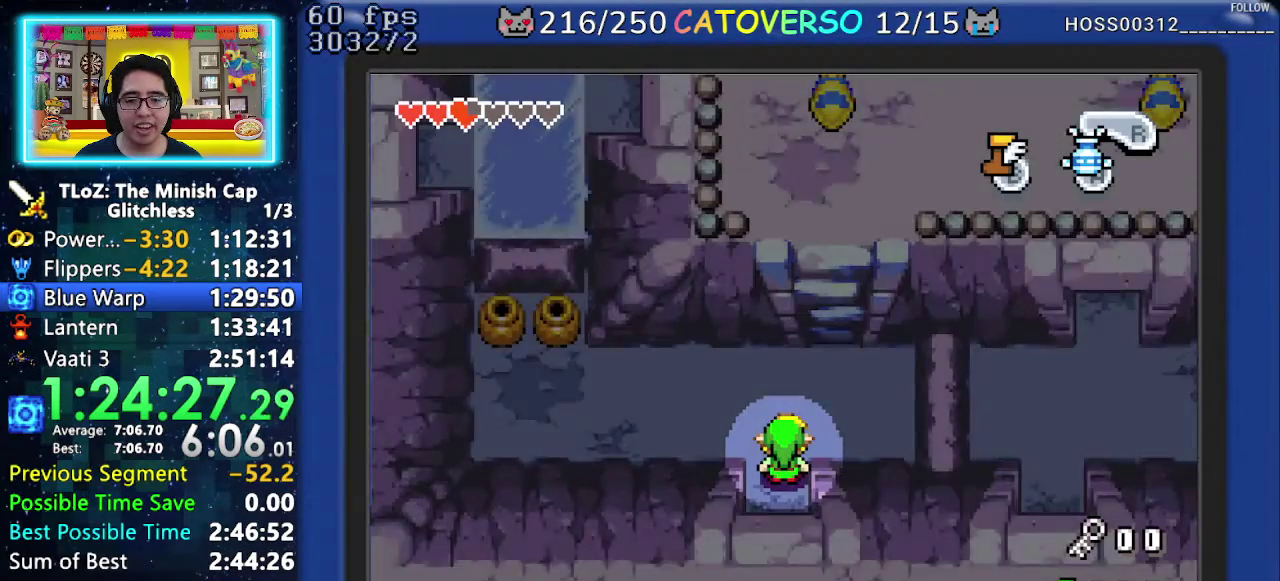
{"buttons": ["DPAD_UP", "DPAD_LEFT"], "events": [[67, "DPAD_UP", "up"], [83, "R1", "down"], [167, "R1", "up"], [267, "R1", "down"], [317, "R1", "up"], [350, "DPAD_UP", "down"]]}
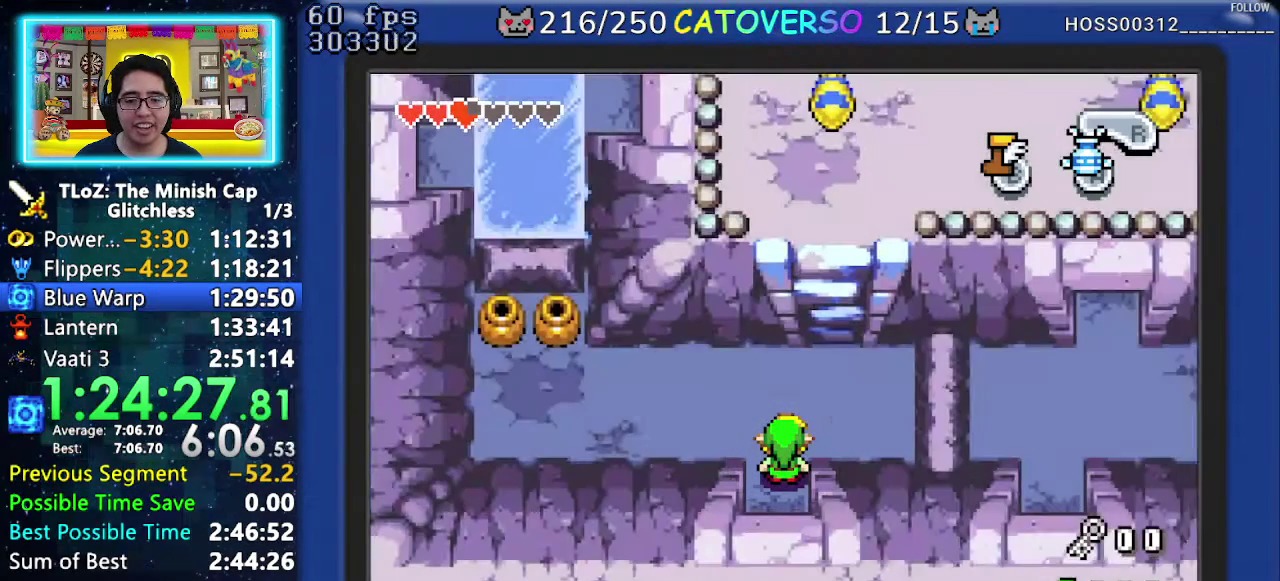
{"buttons": ["DPAD_LEFT"], "events": [[133, "DPAD_UP", "up"], [167, "DPAD_LEFT", "up"], [200, "B", "down"], [400, "DPAD_LEFT", "down"], [417, "B", "up"]]}
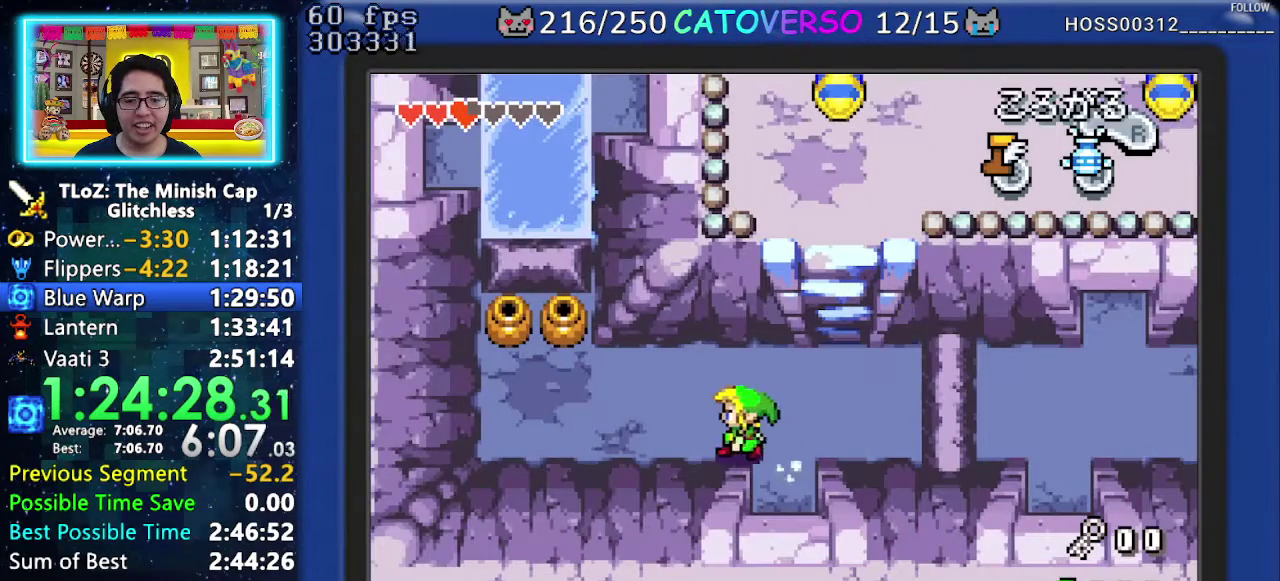
{"buttons": ["DPAD_UP", "DPAD_LEFT"], "events": [[67, "R1", "down"], [133, "R1", "up"], [417, "DPAD_UP", "down"]]}
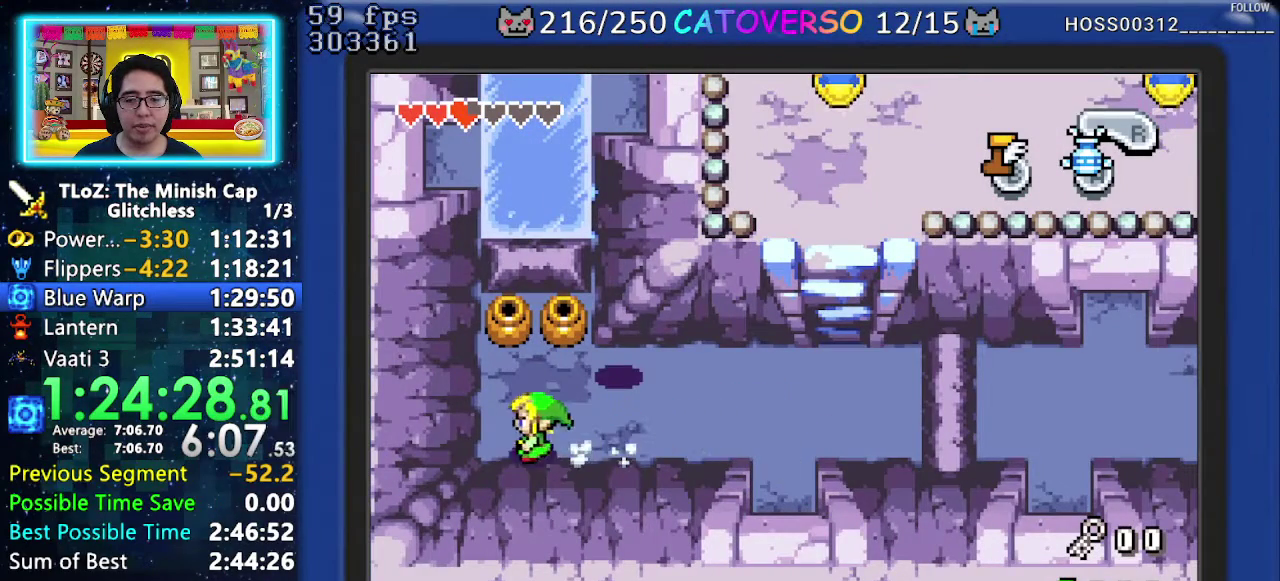
{"buttons": [], "events": [[83, "DPAD_LEFT", "up"], [367, "R1", "down"], [450, "DPAD_UP", "up"], [500, "R1", "up"]]}
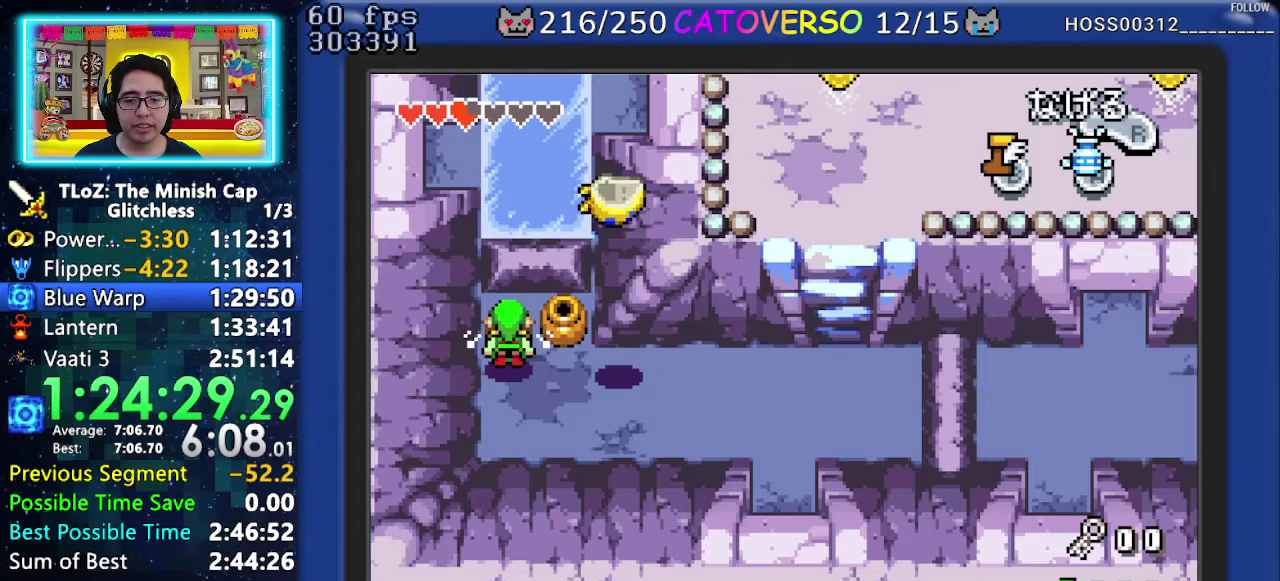
{"buttons": ["DPAD_RIGHT"], "events": [[33, "DPAD_DOWN", "down"], [217, "DPAD_RIGHT", "down"], [267, "DPAD_DOWN", "up"], [383, "R1", "down"], [500, "R1", "up"]]}
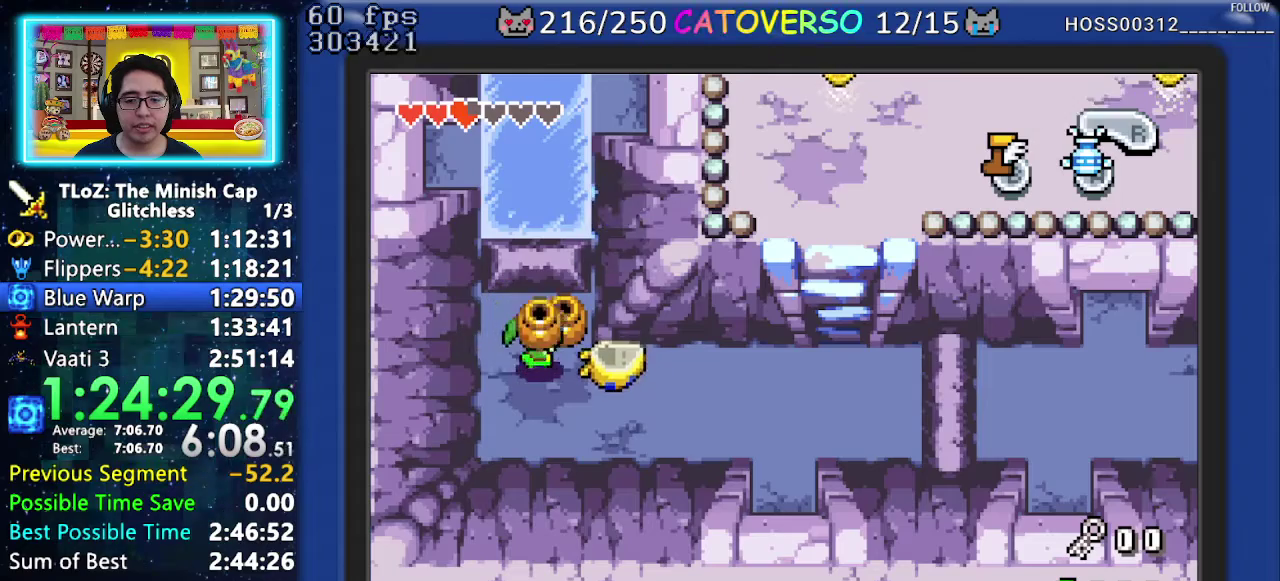
{"buttons": ["R1", "DPAD_RIGHT"], "events": [[267, "R1", "down"], [350, "R1", "up"], [417, "R1", "down"]]}
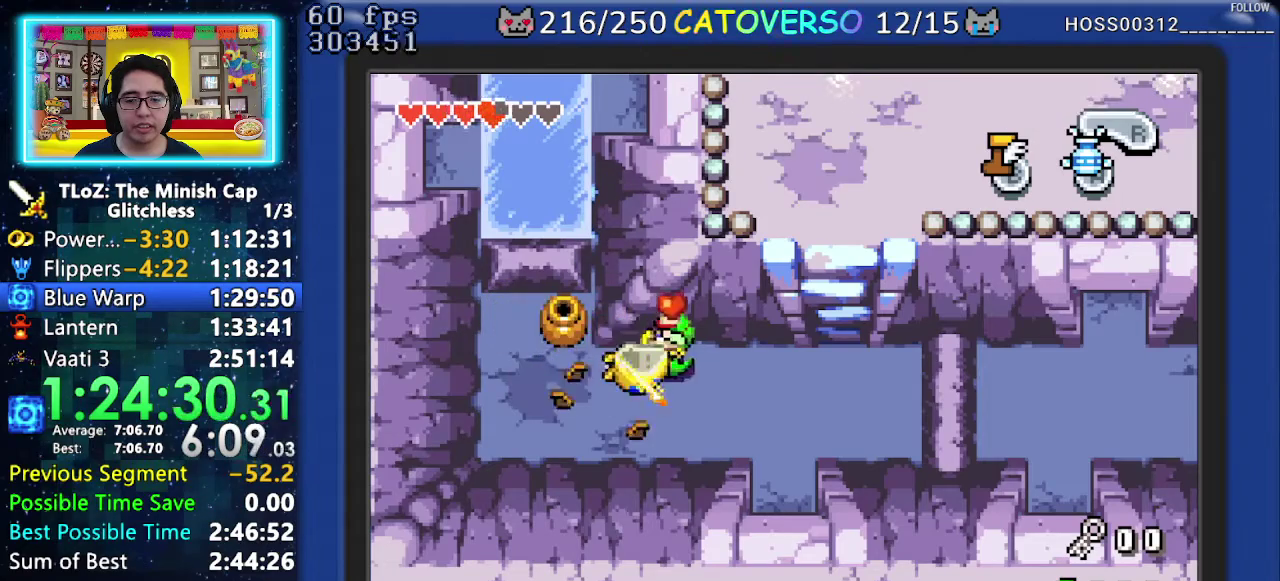
{"buttons": ["DPAD_UP", "DPAD_RIGHT"], "events": [[17, "R1", "up"], [117, "DPAD_RIGHT", "up"], [150, "DPAD_LEFT", "down"], [317, "DPAD_LEFT", "up"], [317, "DPAD_RIGHT", "down"], [450, "DPAD_UP", "down"]]}
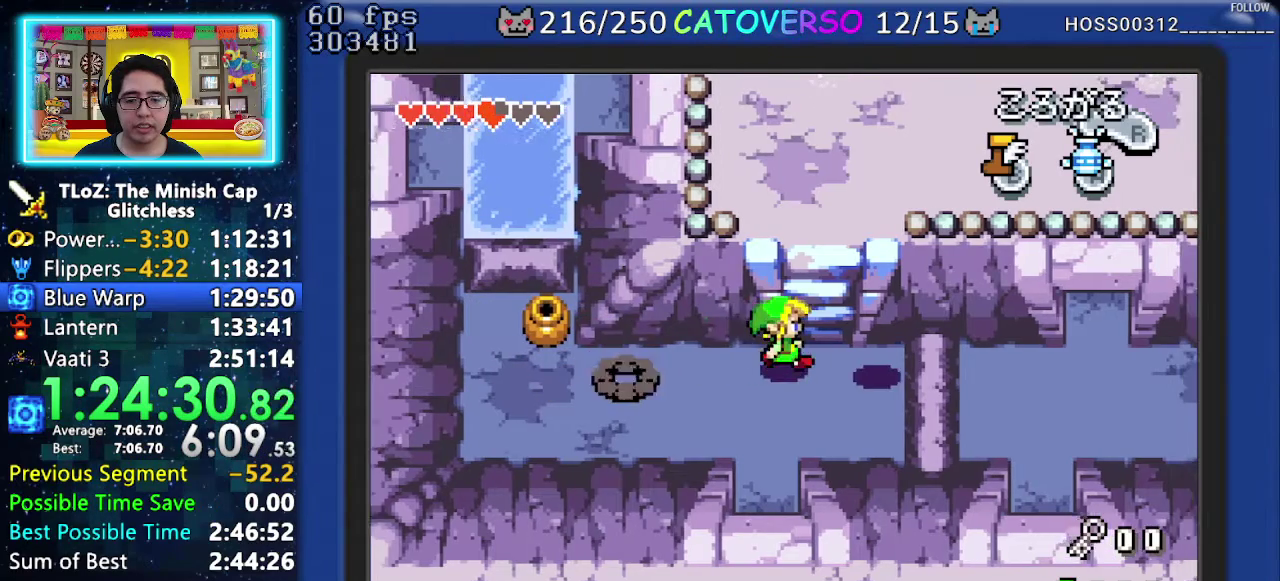
{"buttons": ["DPAD_UP"], "events": [[83, "DPAD_RIGHT", "up"], [200, "R1", "down"], [283, "R1", "up"], [350, "R1", "down"], [467, "R1", "up"]]}
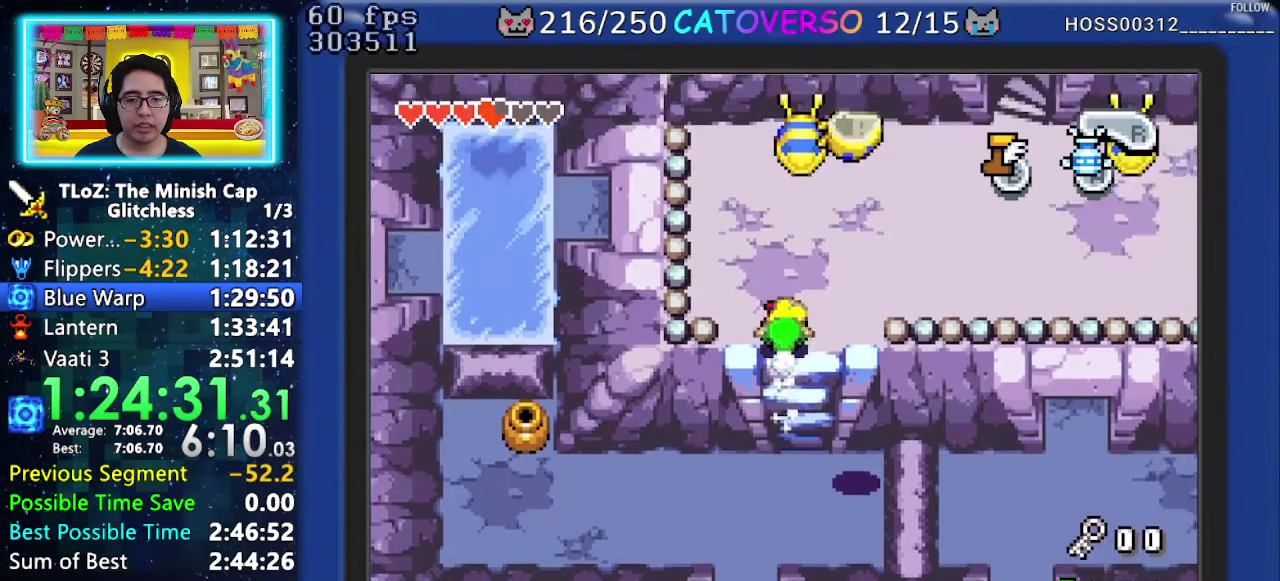
{"buttons": [], "events": [[133, "DPAD_RIGHT", "down"], [200, "DPAD_UP", "up"], [233, "R1", "down"], [333, "R1", "up"], [483, "DPAD_RIGHT", "up"]]}
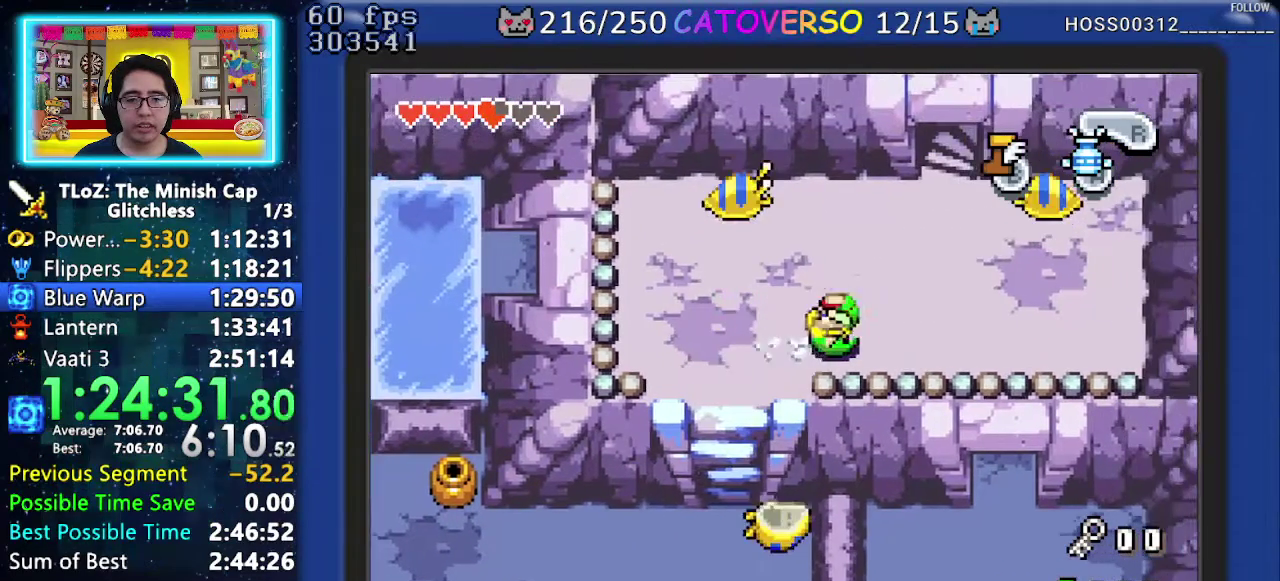
{"buttons": [], "events": [[50, "DPAD_UP", "down"], [400, "DPAD_UP", "up"]]}
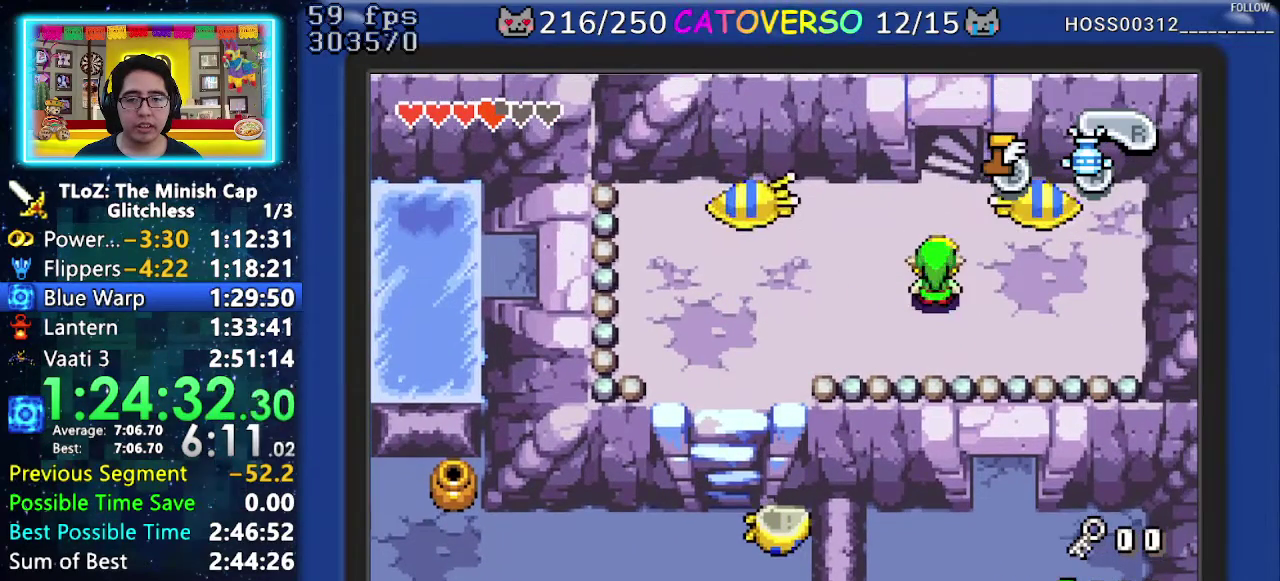
{"buttons": ["DPAD_UP"], "events": [[267, "DPAD_DOWN", "down"], [383, "DPAD_DOWN", "up"], [500, "DPAD_UP", "down"]]}
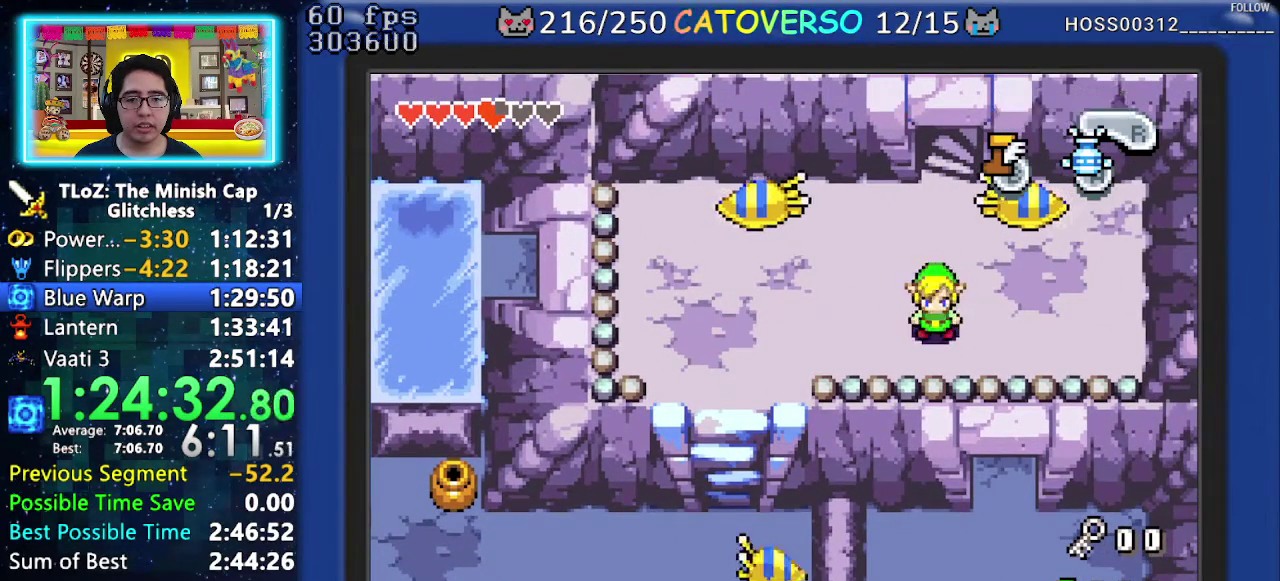
{"buttons": [], "events": [[100, "DPAD_UP", "up"]]}
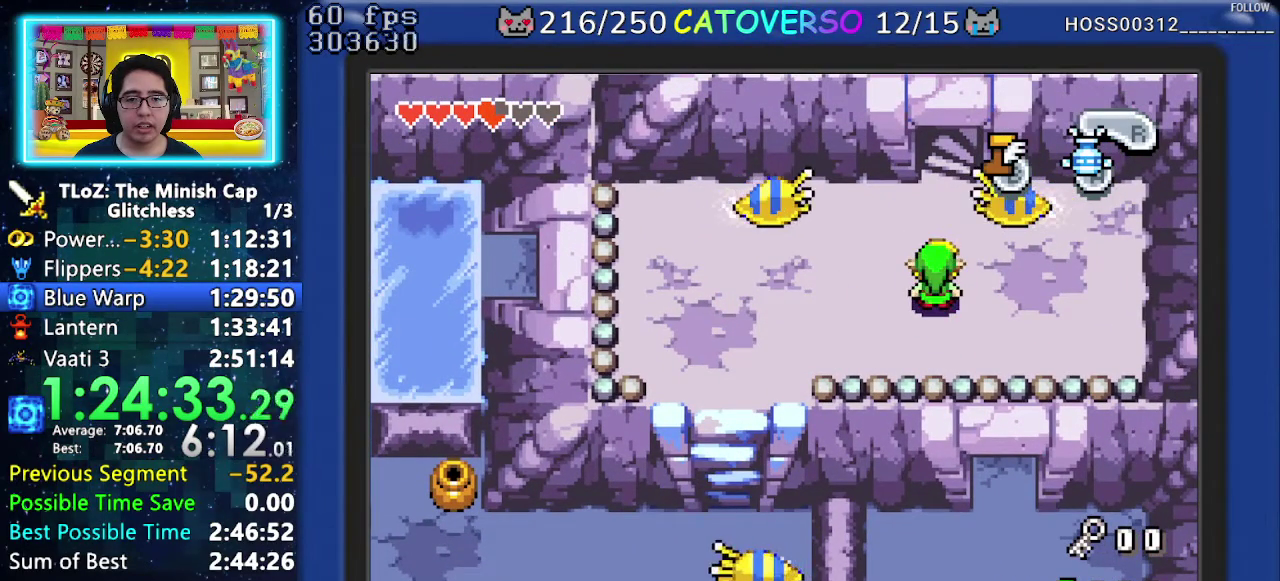
{"buttons": ["DPAD_LEFT"], "events": [[300, "DPAD_LEFT", "down"], [317, "DPAD_DOWN", "down"], [483, "DPAD_DOWN", "up"]]}
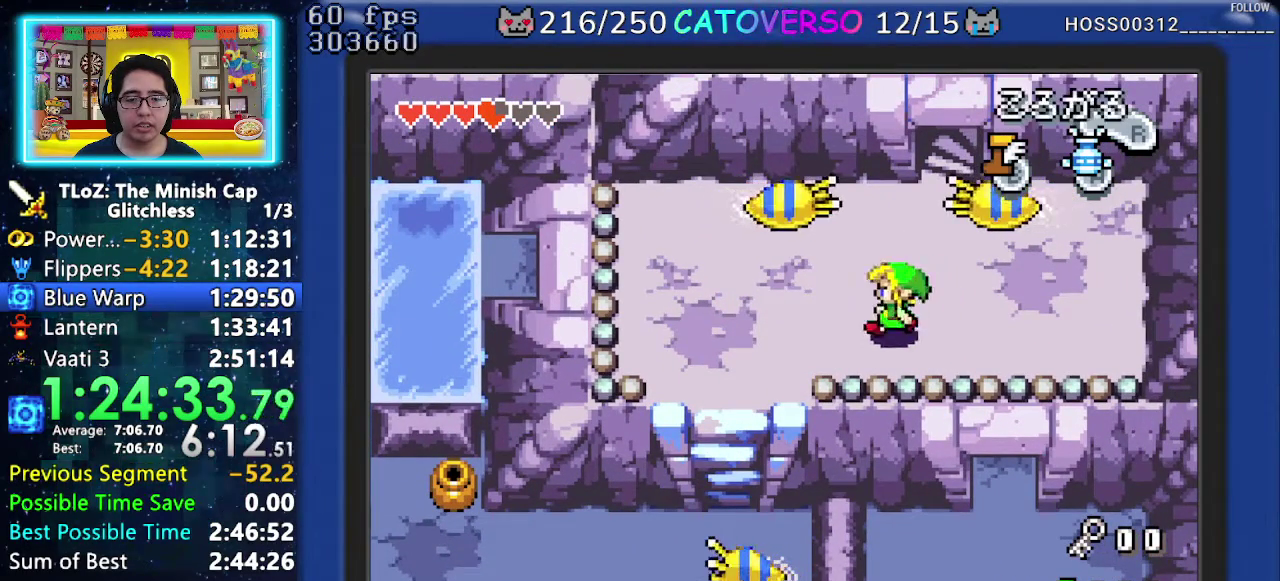
{"buttons": ["DPAD_DOWN", "DPAD_LEFT"], "events": [[350, "DPAD_DOWN", "down"]]}
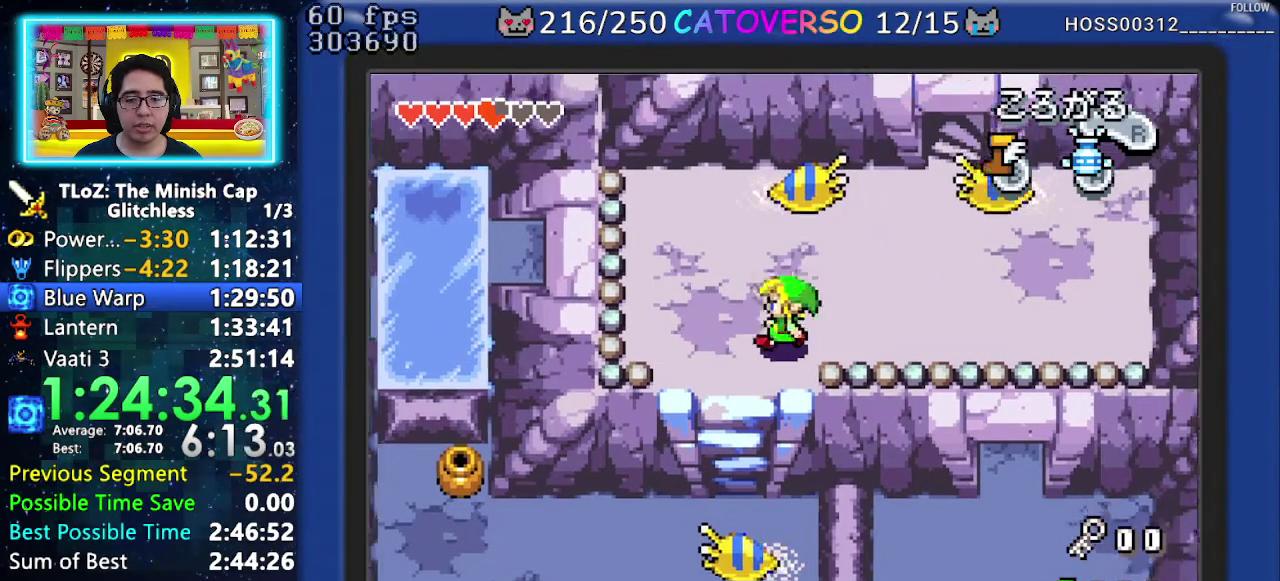
{"buttons": ["DPAD_DOWN"], "events": [[350, "DPAD_LEFT", "up"]]}
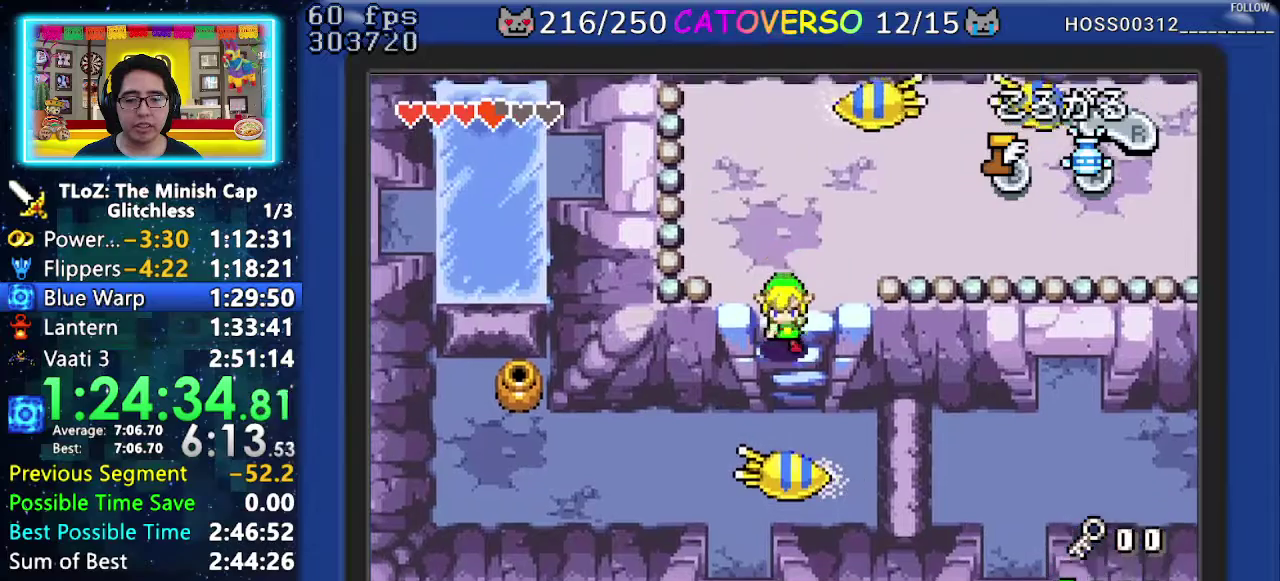
{"buttons": ["DPAD_DOWN"], "events": [[317, "R1", "down"], [500, "R1", "up"]]}
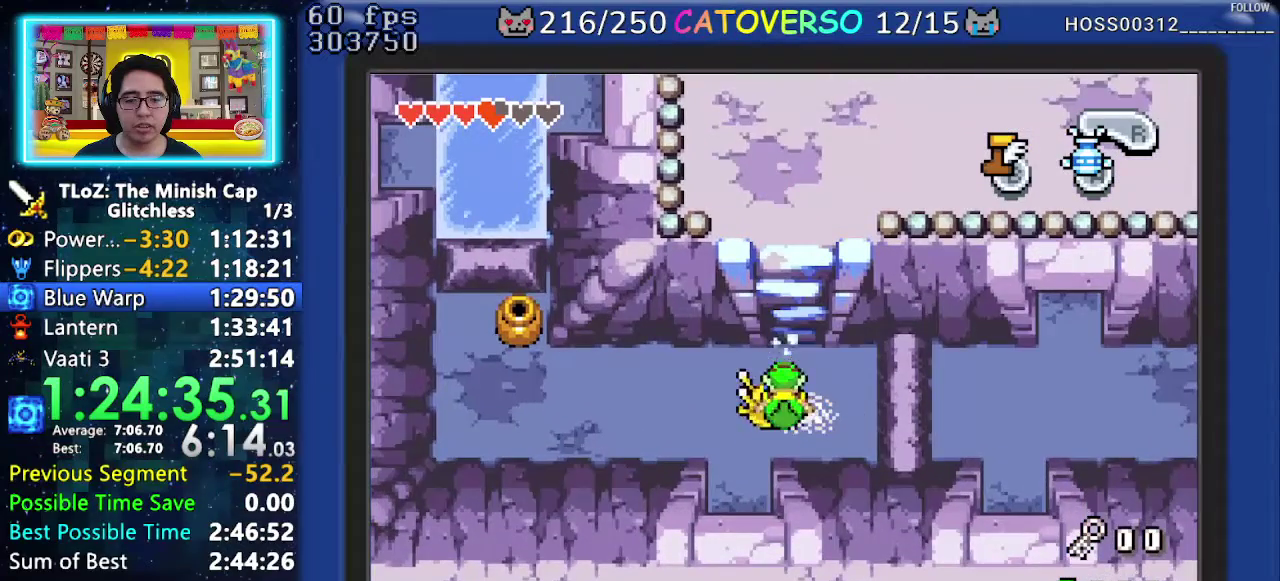
{"buttons": ["DPAD_DOWN", "DPAD_LEFT"], "events": [[117, "DPAD_LEFT", "down"]]}
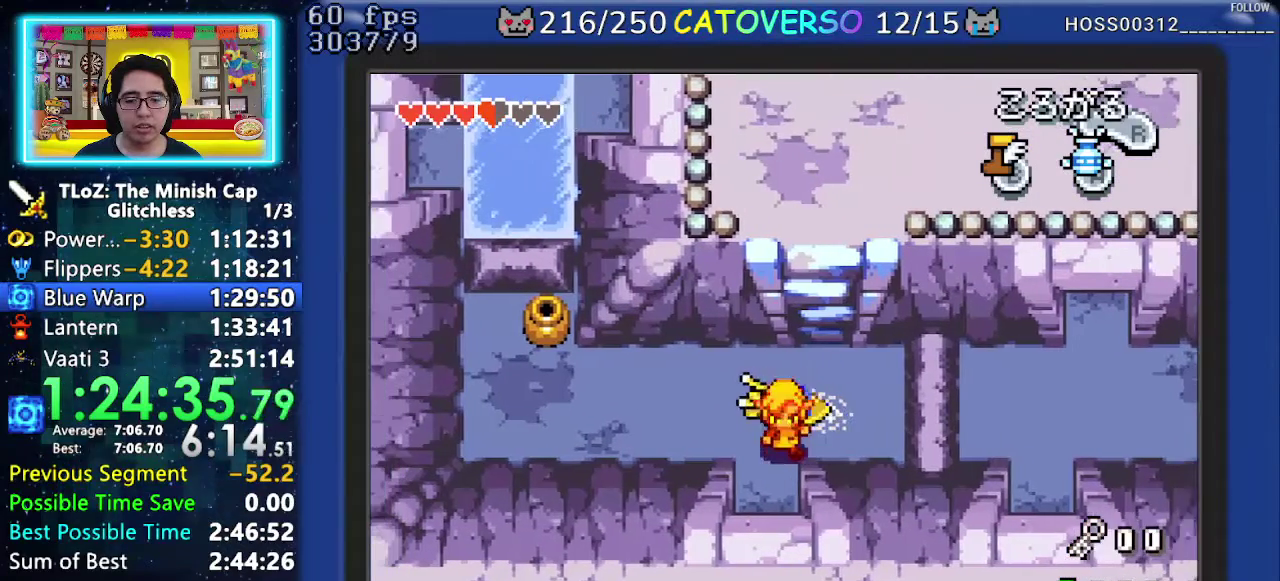
{"buttons": ["DPAD_DOWN"], "events": [[200, "DPAD_LEFT", "up"]]}
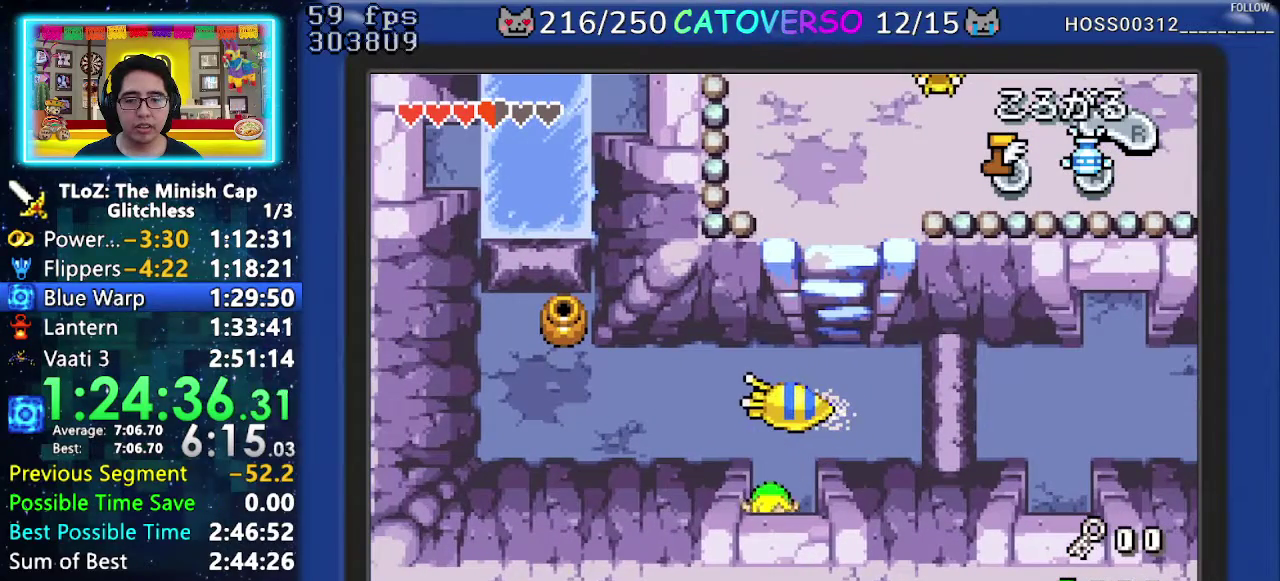
{"buttons": ["DPAD_DOWN"], "events": []}
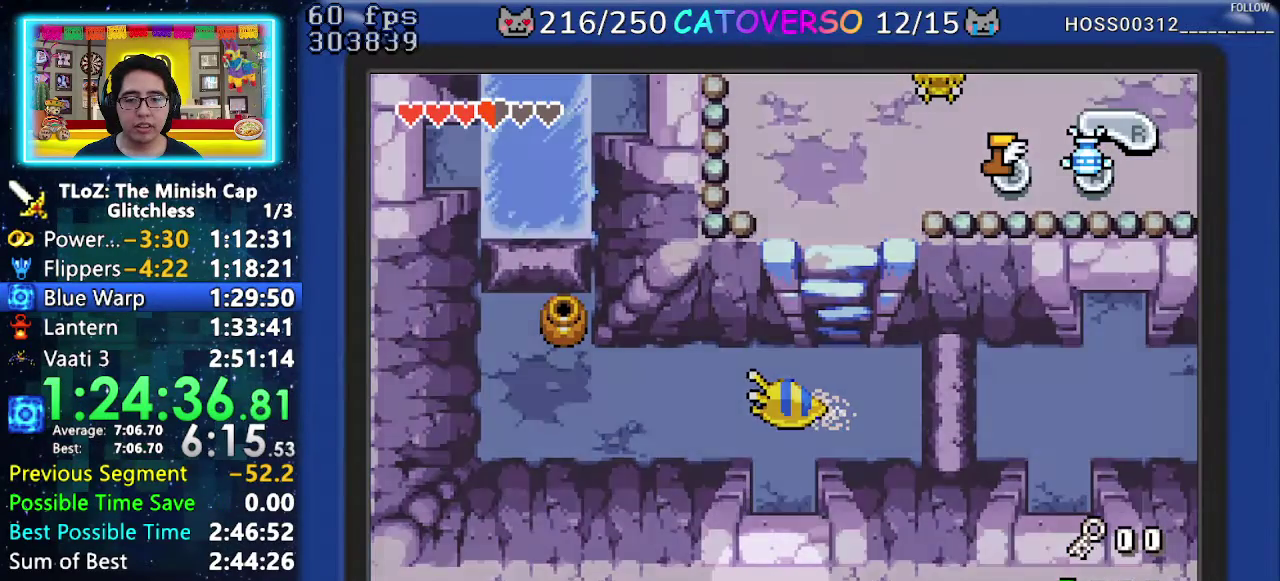
{"buttons": ["DPAD_UP"], "events": [[33, "DPAD_DOWN", "up"], [133, "DPAD_UP", "down"]]}
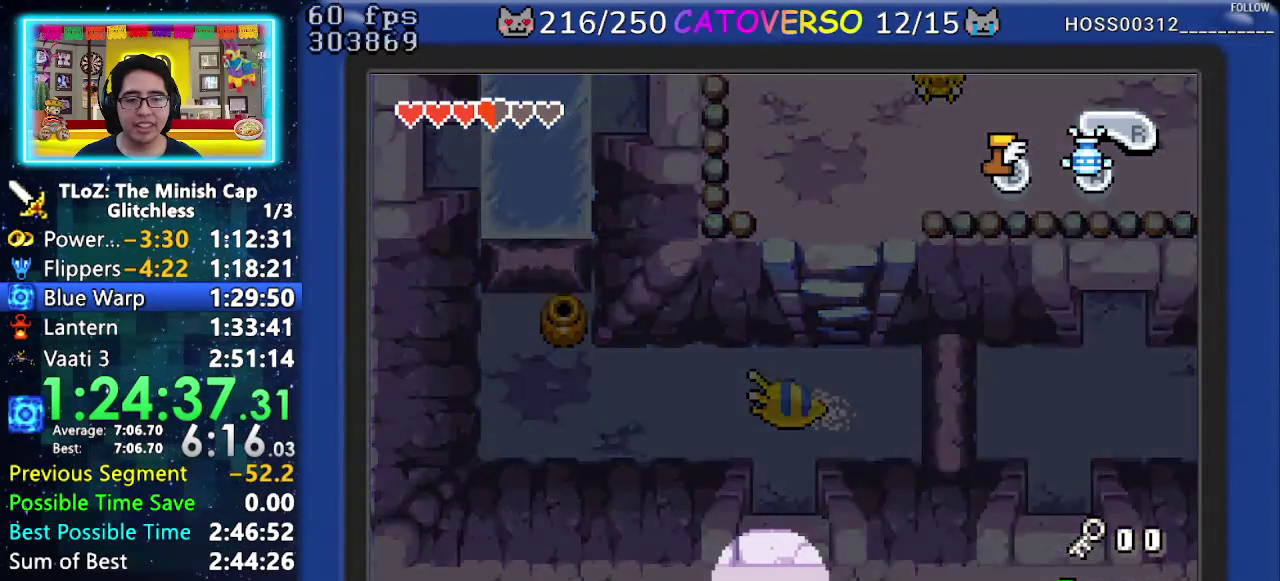
{"buttons": ["DPAD_UP"], "events": []}
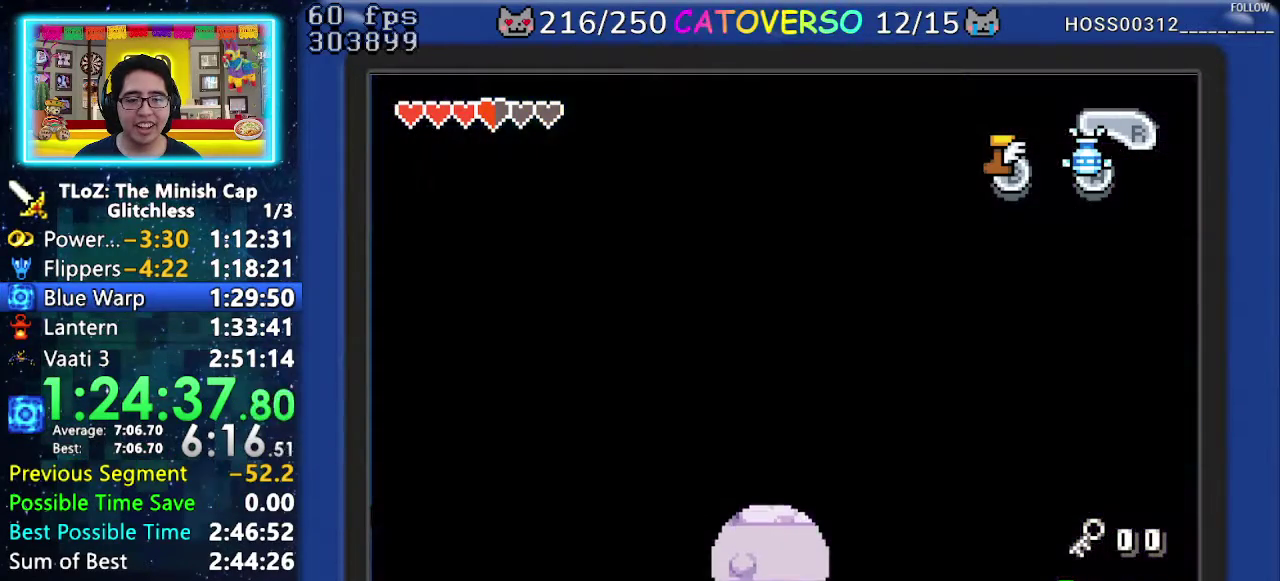
{"buttons": ["DPAD_UP"], "events": []}
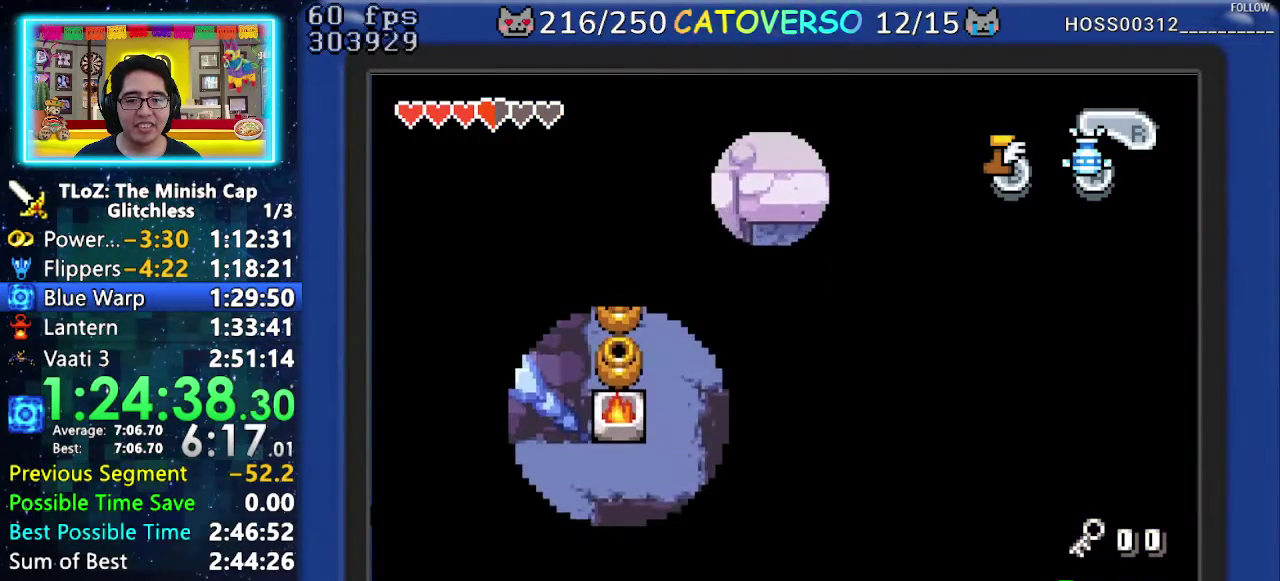
{"buttons": ["DPAD_UP"], "events": []}
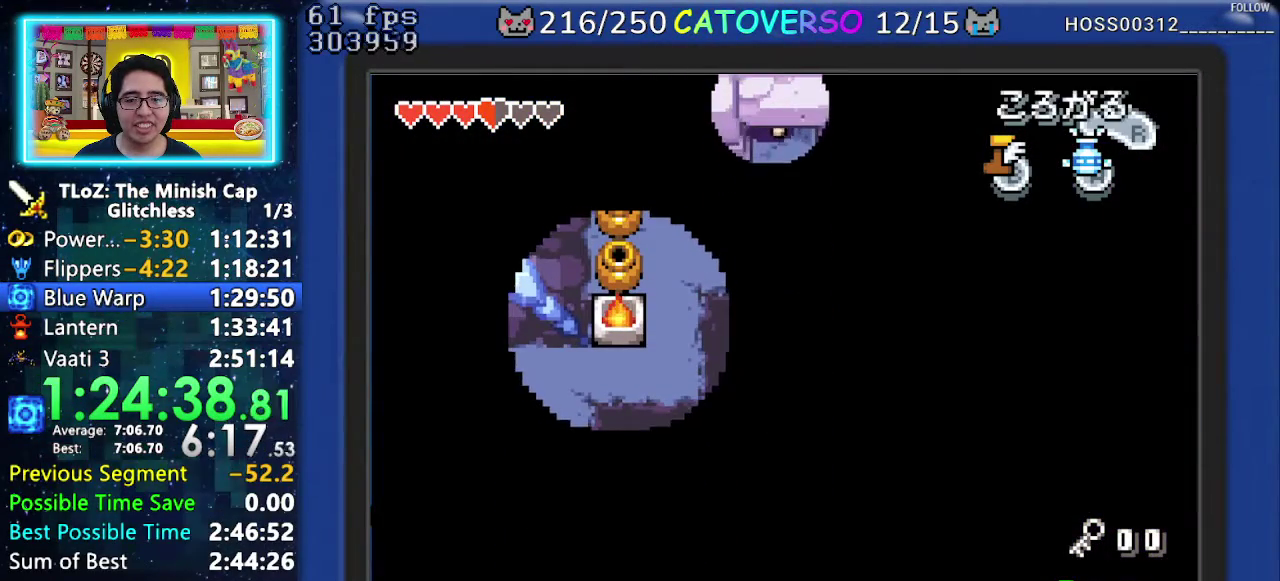
{"buttons": ["DPAD_UP"], "events": []}
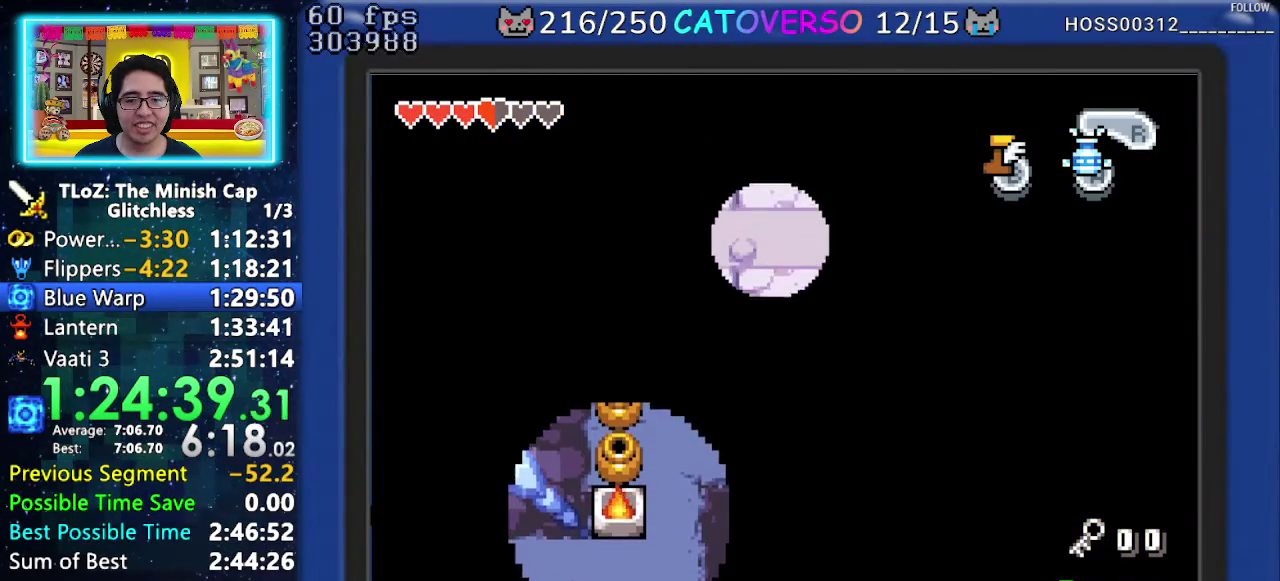
{"buttons": ["DPAD_UP"], "events": []}
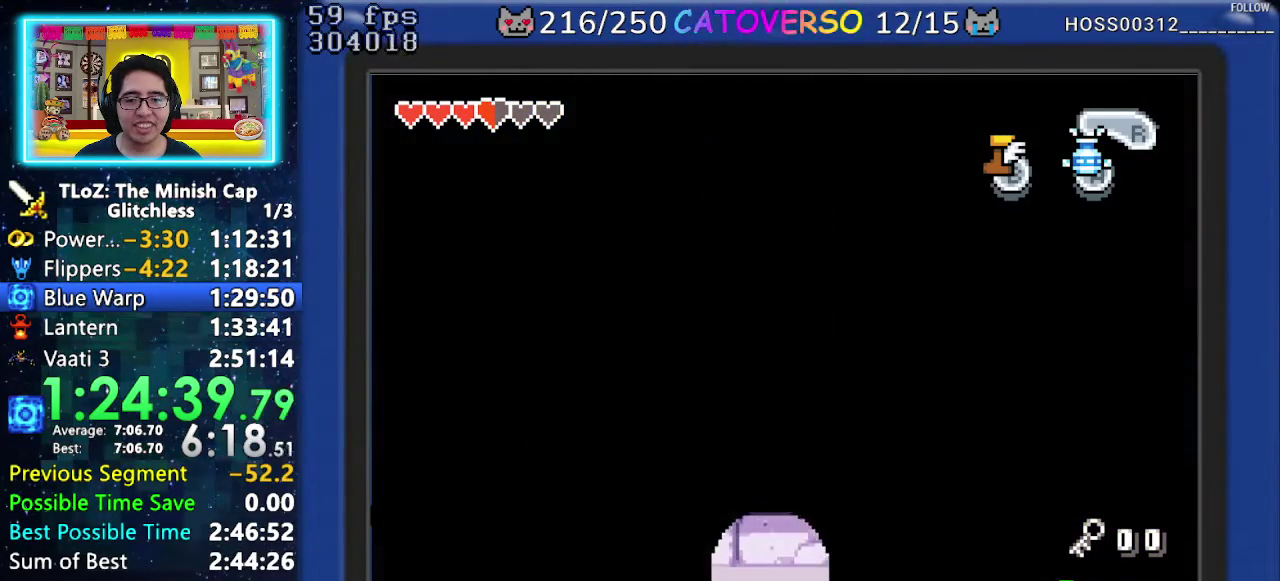
{"buttons": ["DPAD_UP"], "events": []}
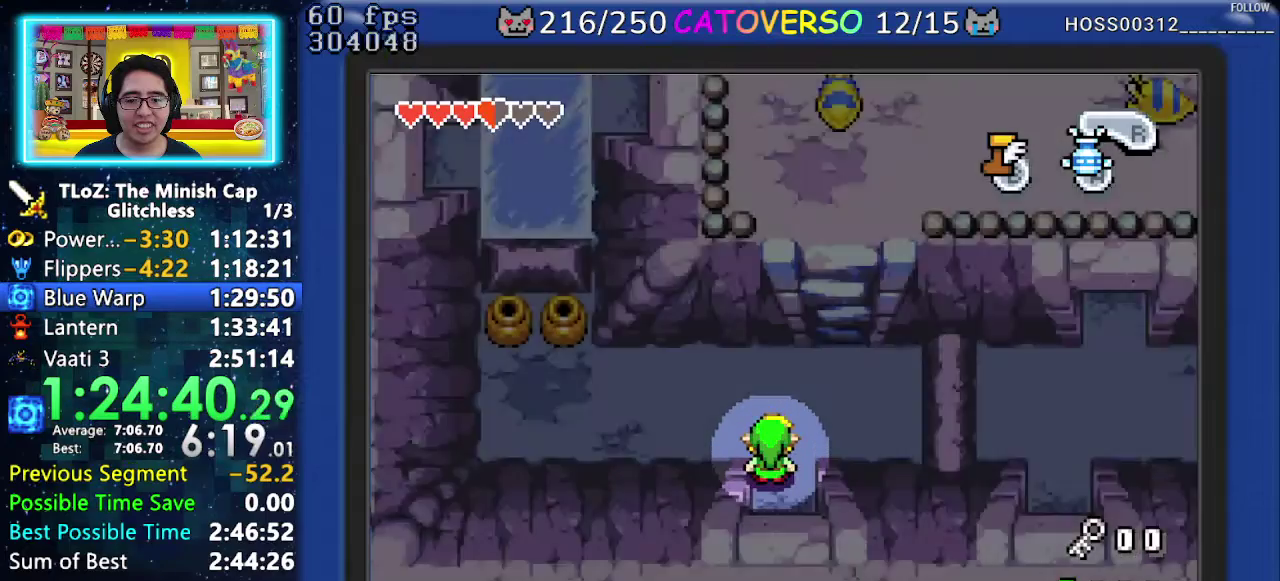
{"buttons": ["DPAD_LEFT"], "events": [[50, "DPAD_LEFT", "down"], [167, "DPAD_UP", "up"], [333, "R1", "down"], [467, "R1", "up"]]}